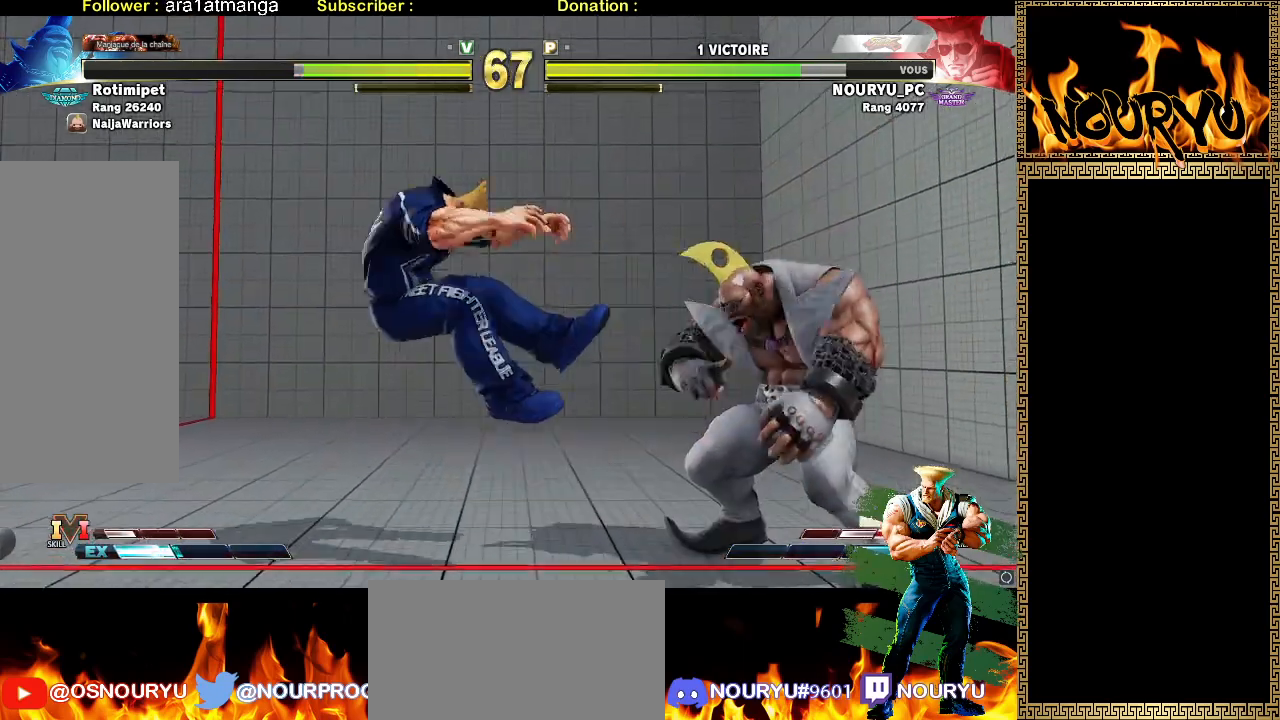
Gameplay with a controller (arcade stick); each line is a JSON object with the inputs held at the frame after it (dt_ms = milliseconds from this image to that frame). "events" lists button and stick changes between this image and that frame as [ms after this image, input, new state], when the widget could be followed in between. Not read: CROSS L3 R3.
{"dt_ms": 500, "buttons": [], "left_stick": "down-left", "events": [[33, "TRIANGLE", "up"]]}
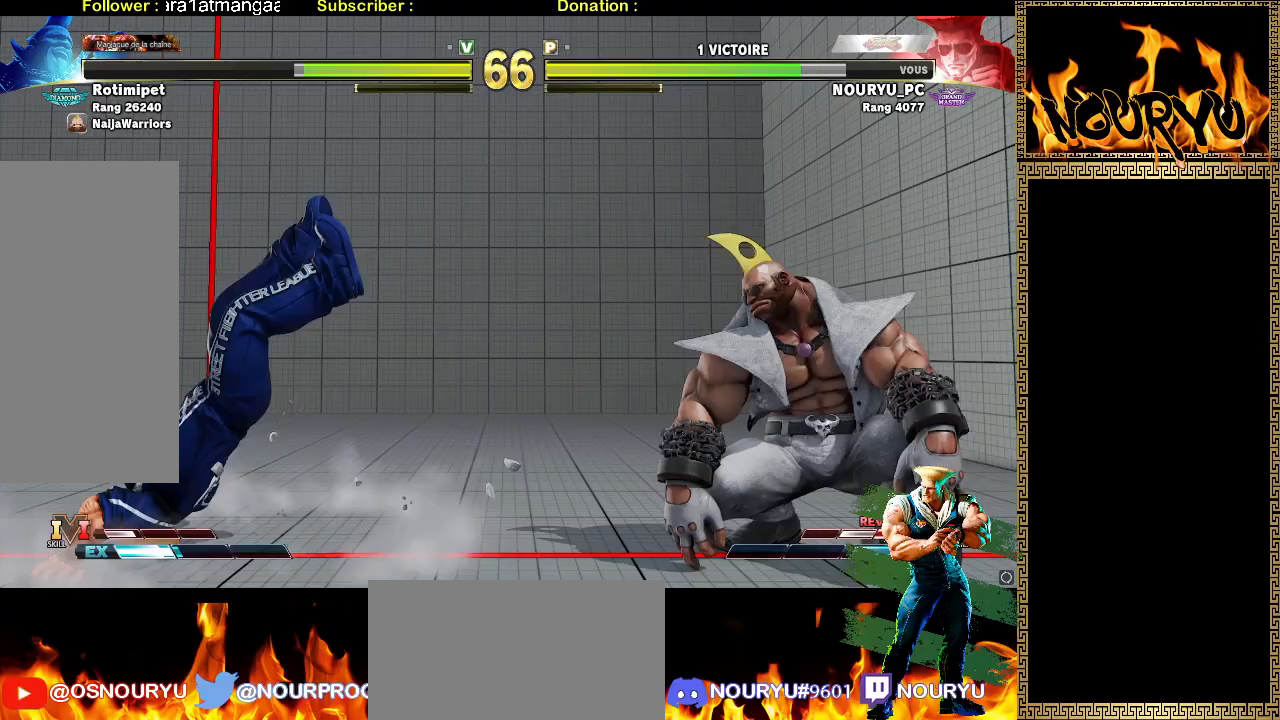
{"dt_ms": 500, "buttons": [], "left_stick": "down-left", "events": []}
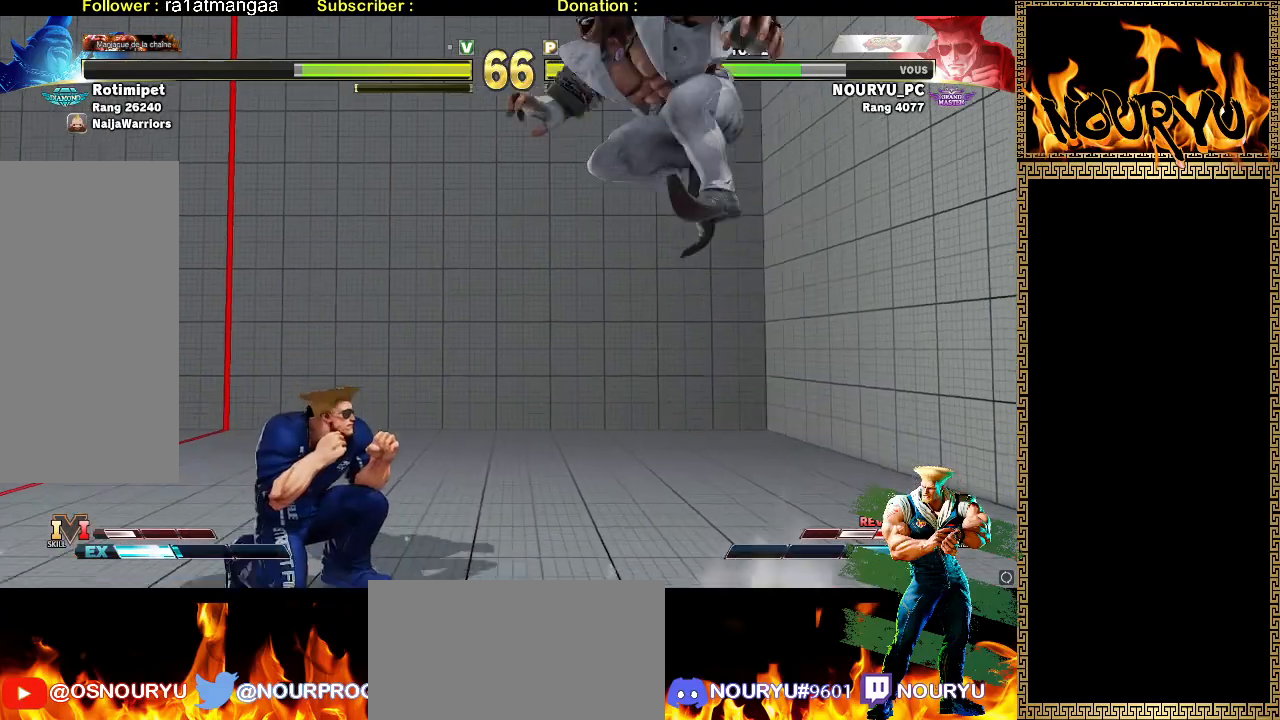
{"dt_ms": 500, "buttons": [], "left_stick": "down-left", "events": [[133, "left_stick", "up-left"], [267, "left_stick", "down-left"]]}
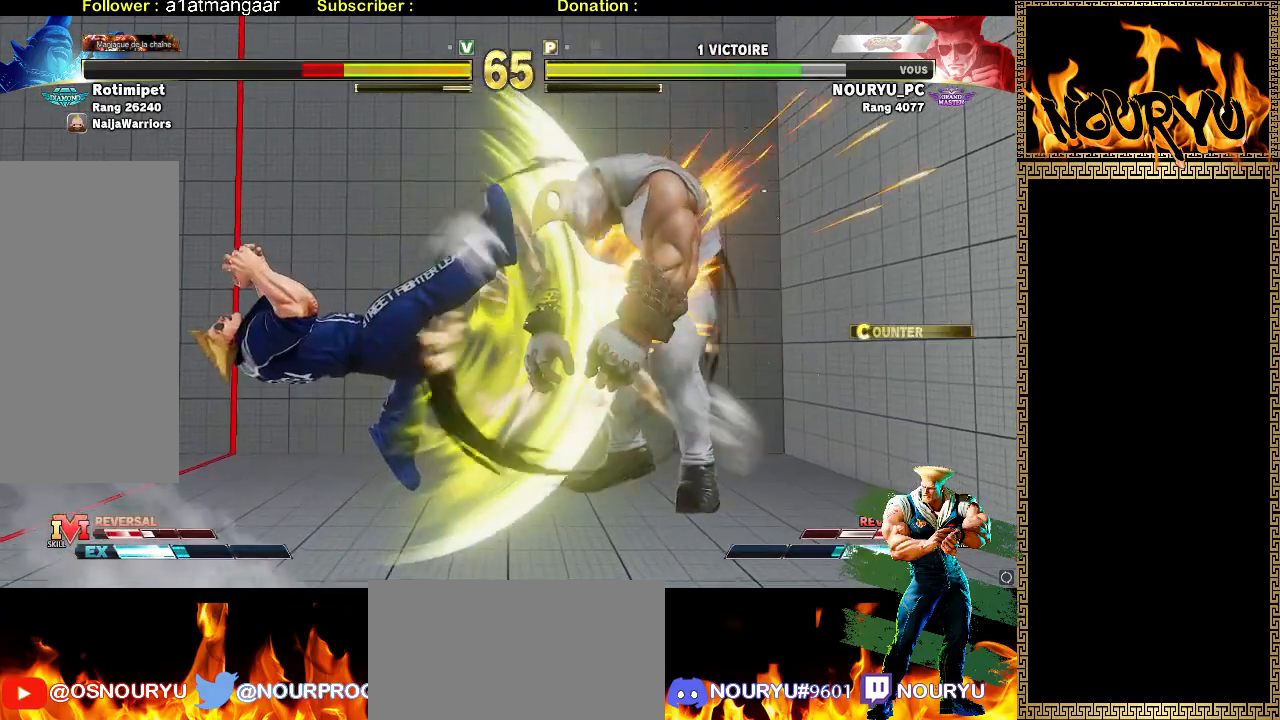
{"dt_ms": 500, "buttons": [], "left_stick": "right", "events": [[417, "left_stick", "right"]]}
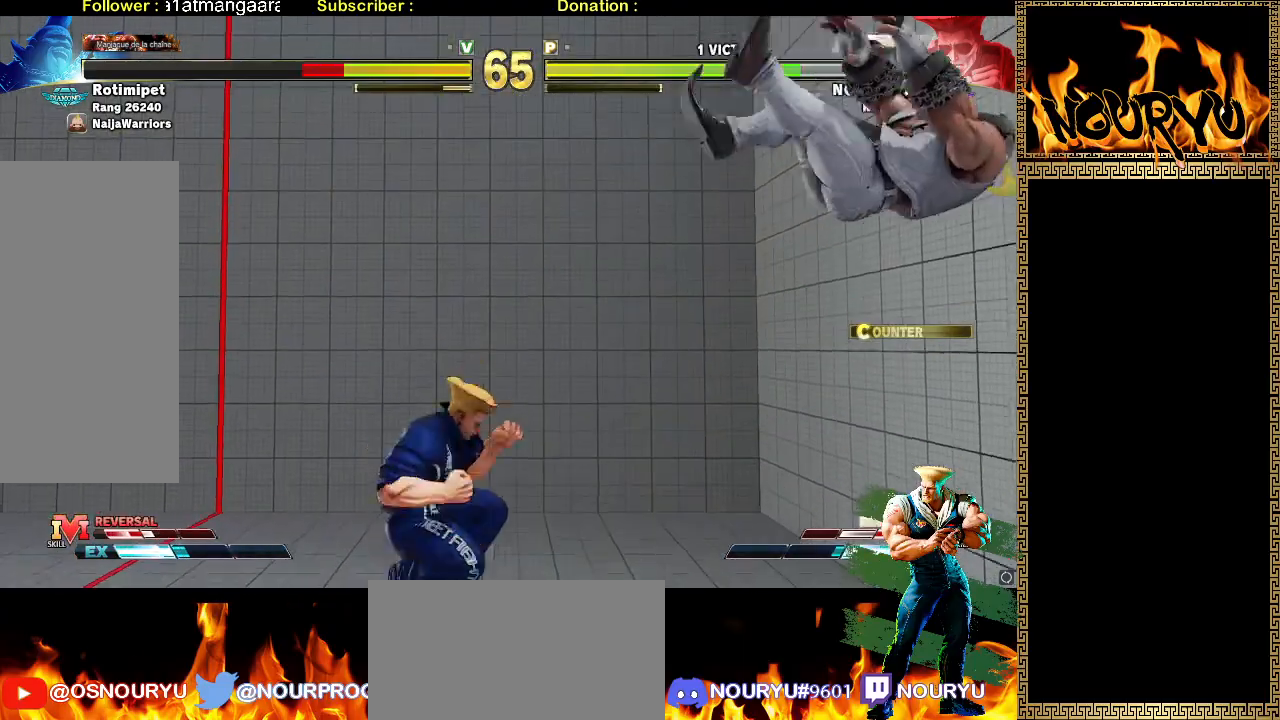
{"dt_ms": 500, "buttons": [], "left_stick": "down-left", "events": [[267, "left_stick", "up-right"], [417, "left_stick", "down-left"]]}
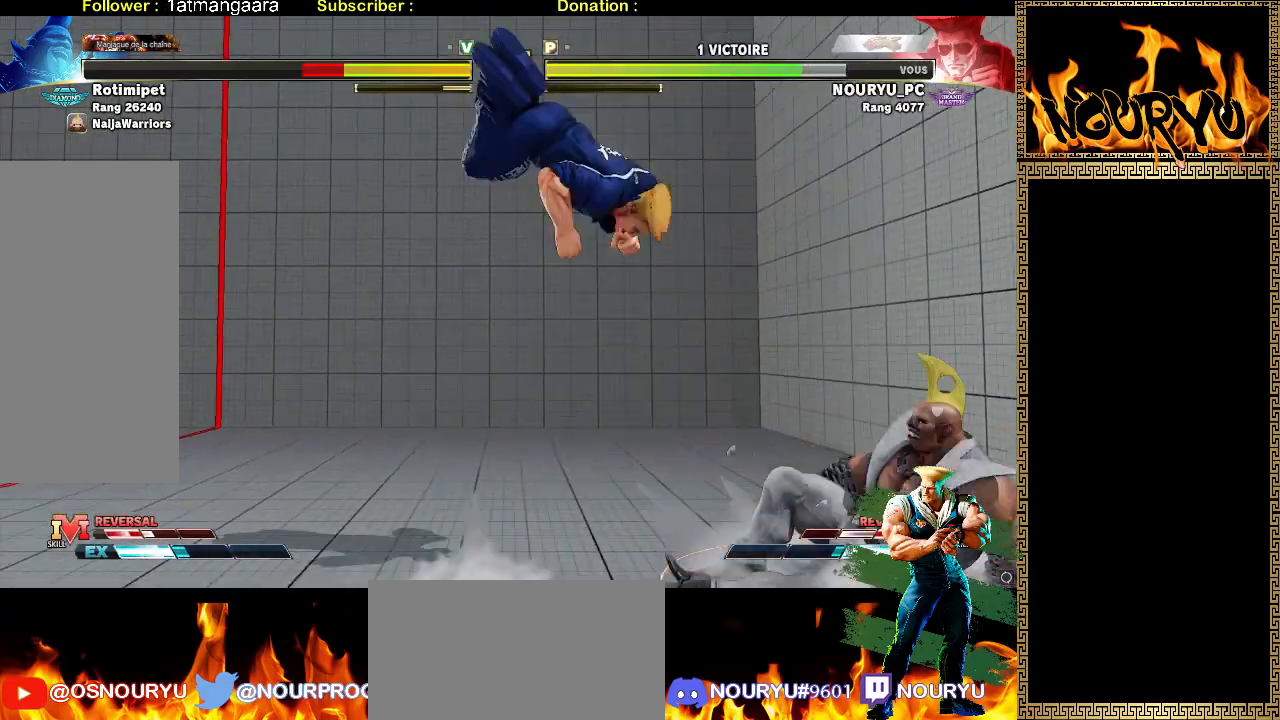
{"dt_ms": 1000, "buttons": [], "left_stick": "left", "events": [[633, "left_stick", "left"]]}
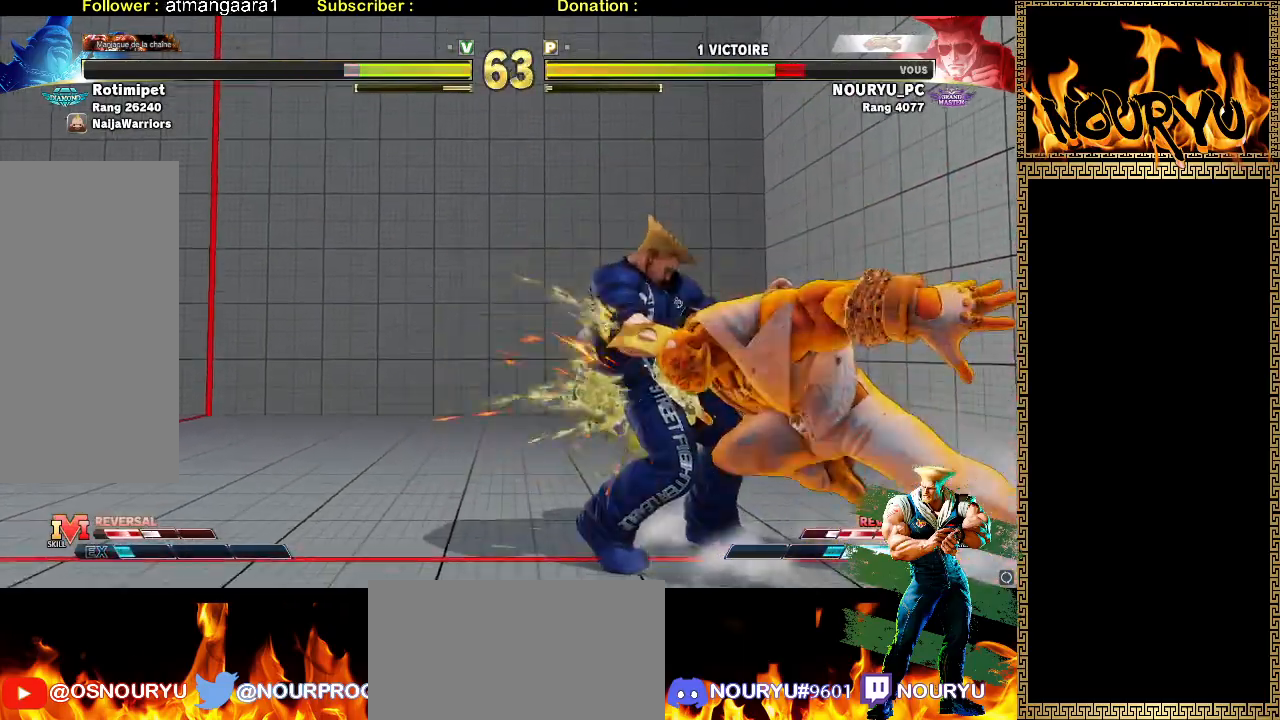
{"dt_ms": 500, "buttons": [], "left_stick": "down-left", "events": [[433, "left_stick", "down-left"]]}
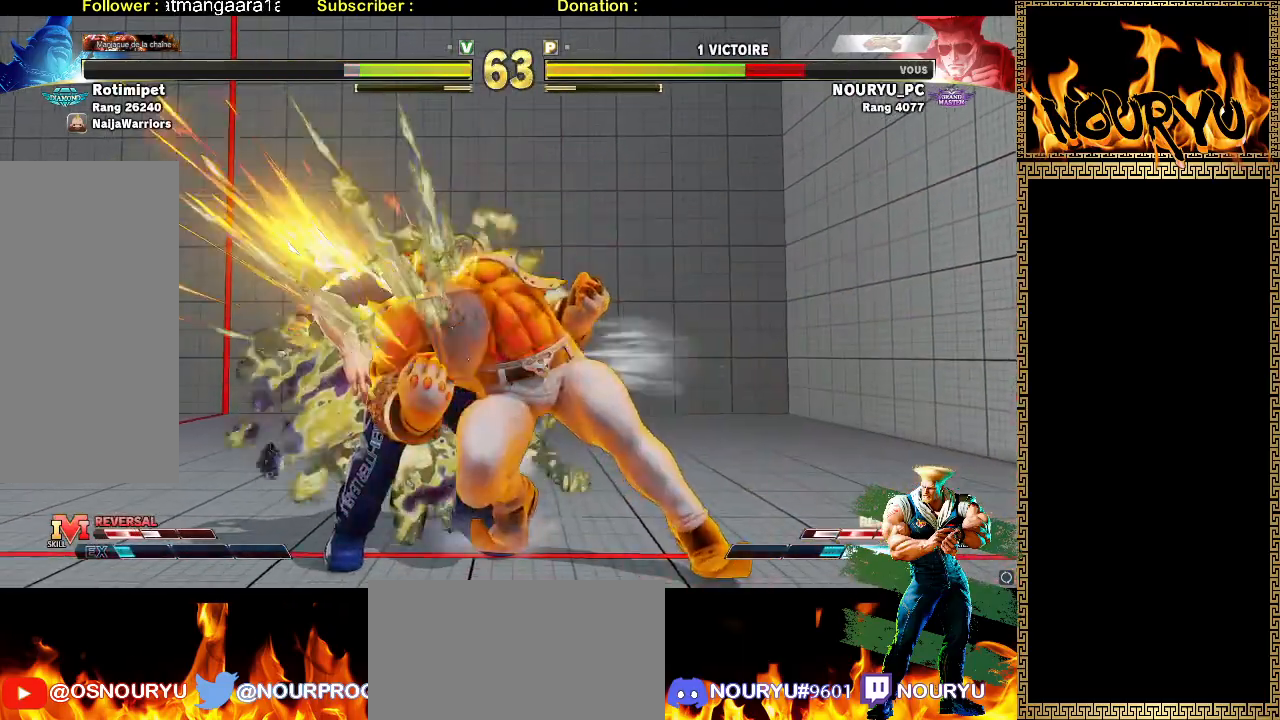
{"dt_ms": 500, "buttons": [], "left_stick": "down-left", "events": []}
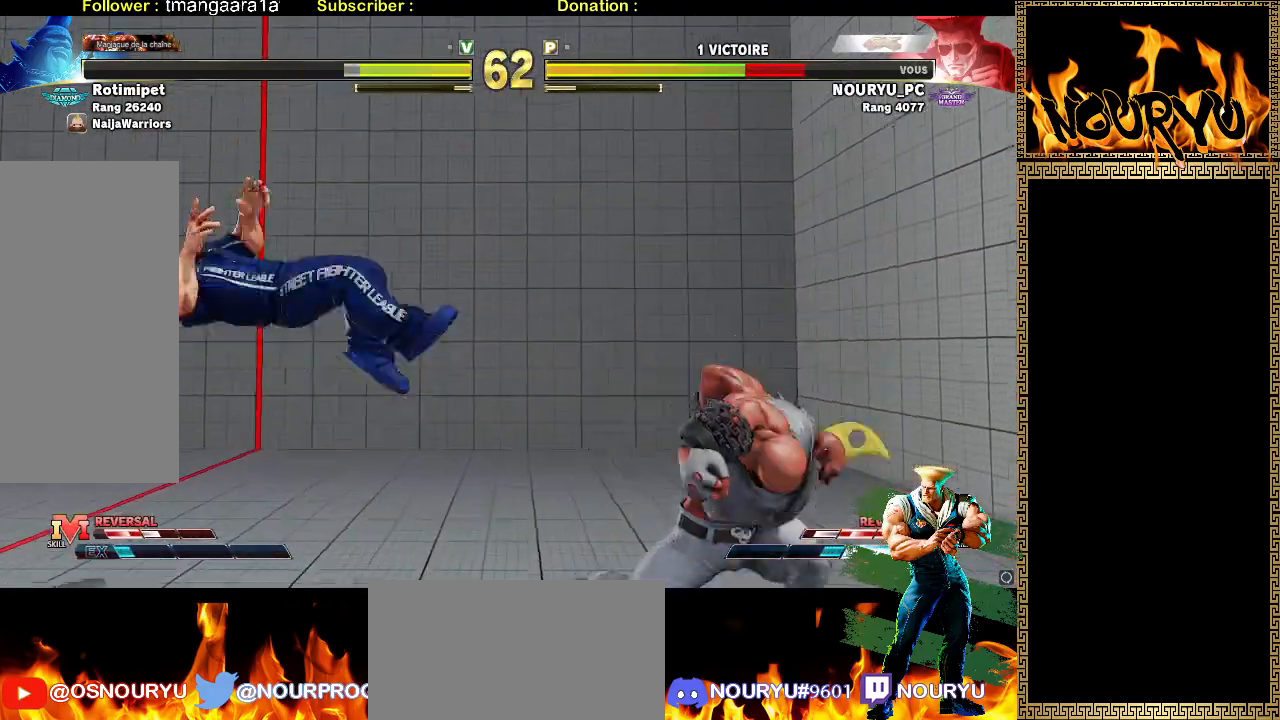
{"dt_ms": 1000, "buttons": [], "left_stick": "down-left"}
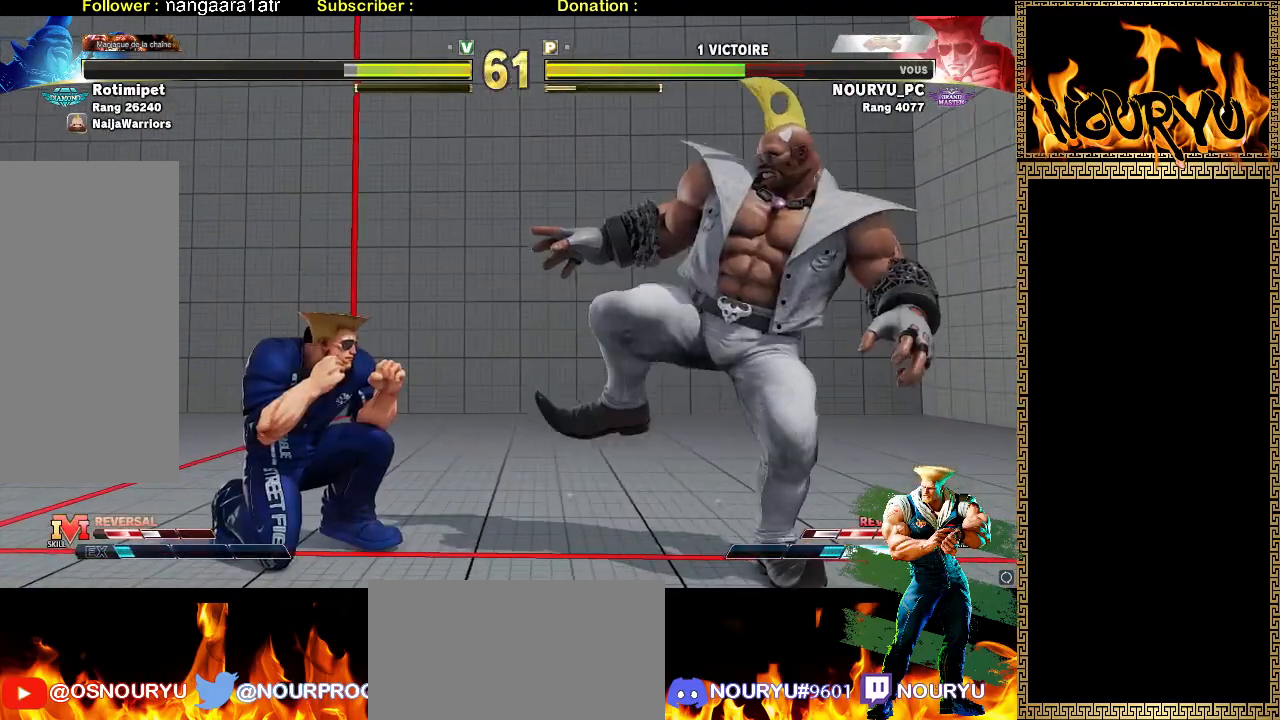
{"dt_ms": 500, "buttons": [], "left_stick": "down-left", "events": [[117, "TRIANGLE", "down"], [117, "left_stick", "right"], [200, "TRIANGLE", "up"], [200, "left_stick", "down-left"]]}
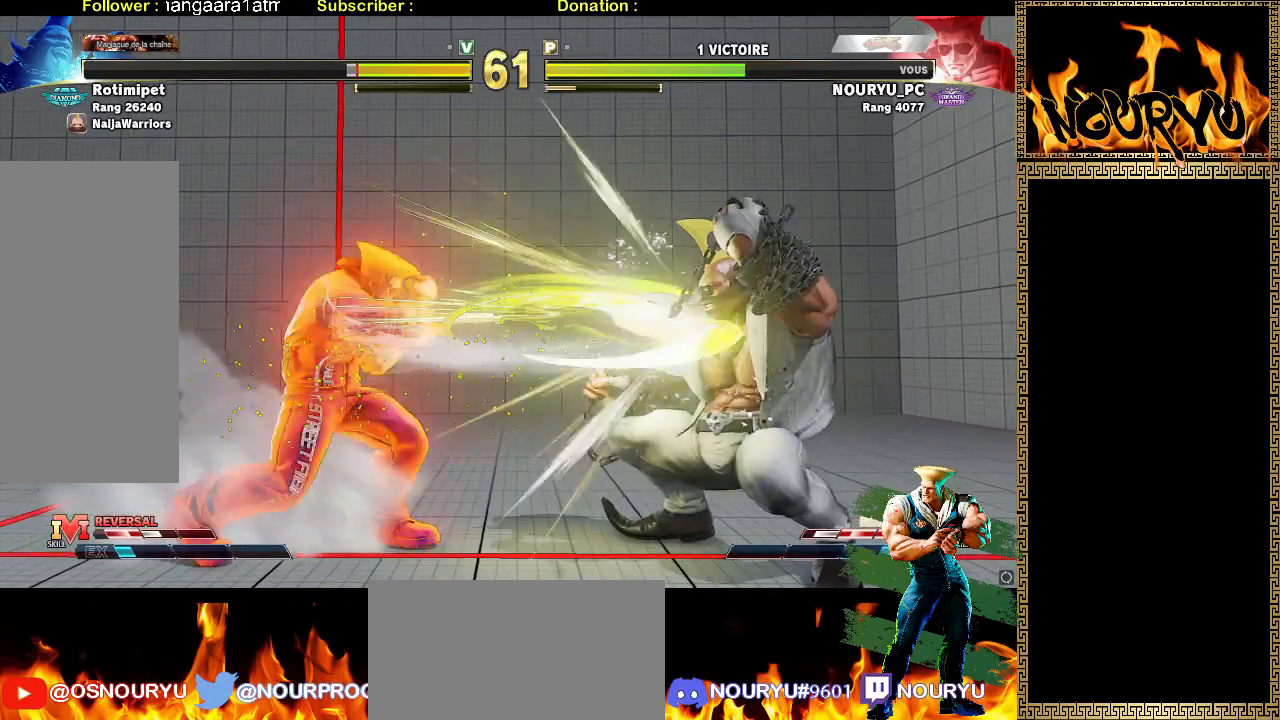
{"dt_ms": 500, "buttons": [], "left_stick": "up-right", "events": [[433, "left_stick", "up-right"]]}
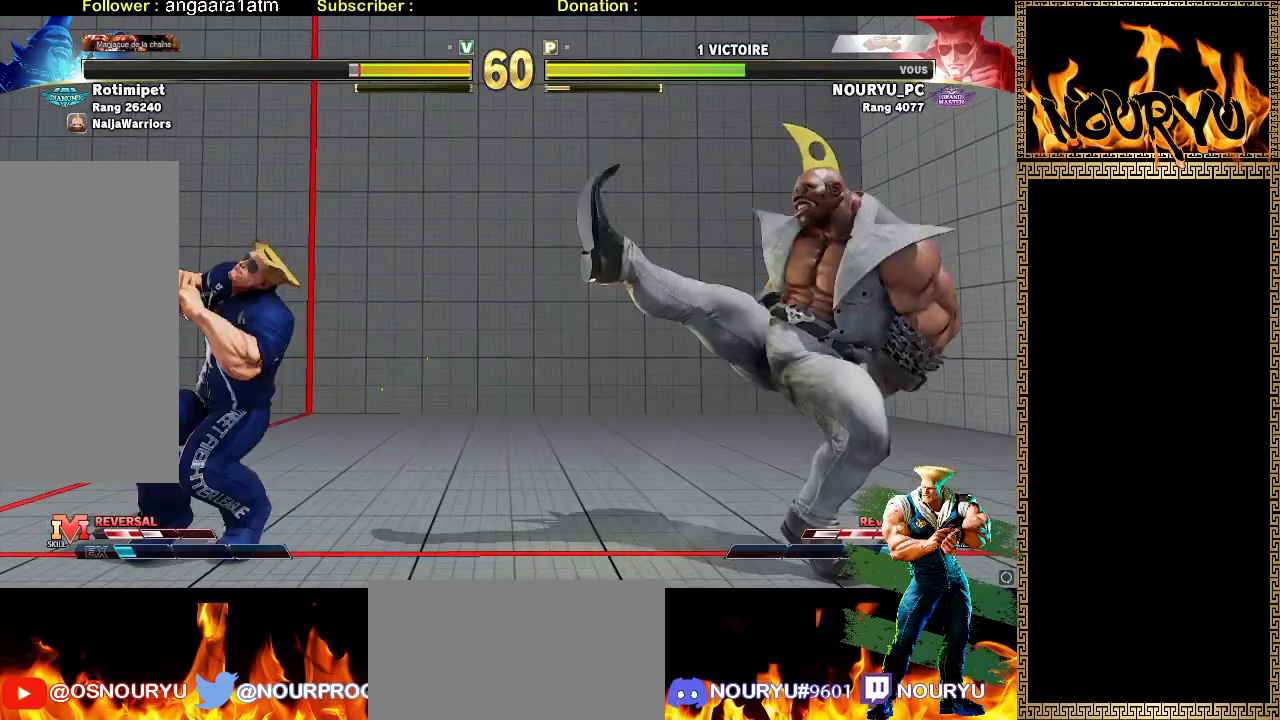
{"dt_ms": 1000, "buttons": ["TRIANGLE"], "left_stick": "down-left", "events": [[83, "left_stick", "down-left"], [367, "R2", "down"], [900, "R2", "up"], [967, "TRIANGLE", "down"]]}
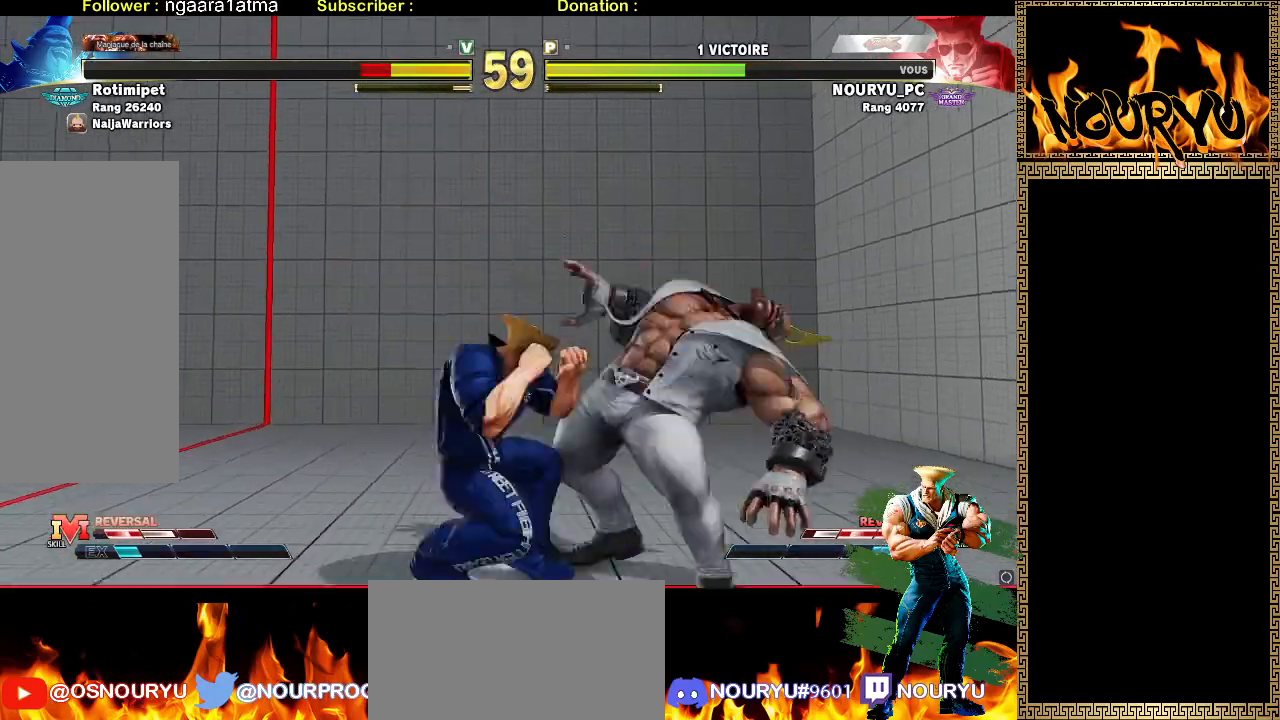
{"dt_ms": 1000, "buttons": [], "left_stick": "down-left", "events": [[117, "TRIANGLE", "up"], [150, "left_stick", "up-left"], [200, "R2", "down"], [333, "left_stick", "down-left"], [883, "R2", "up"]]}
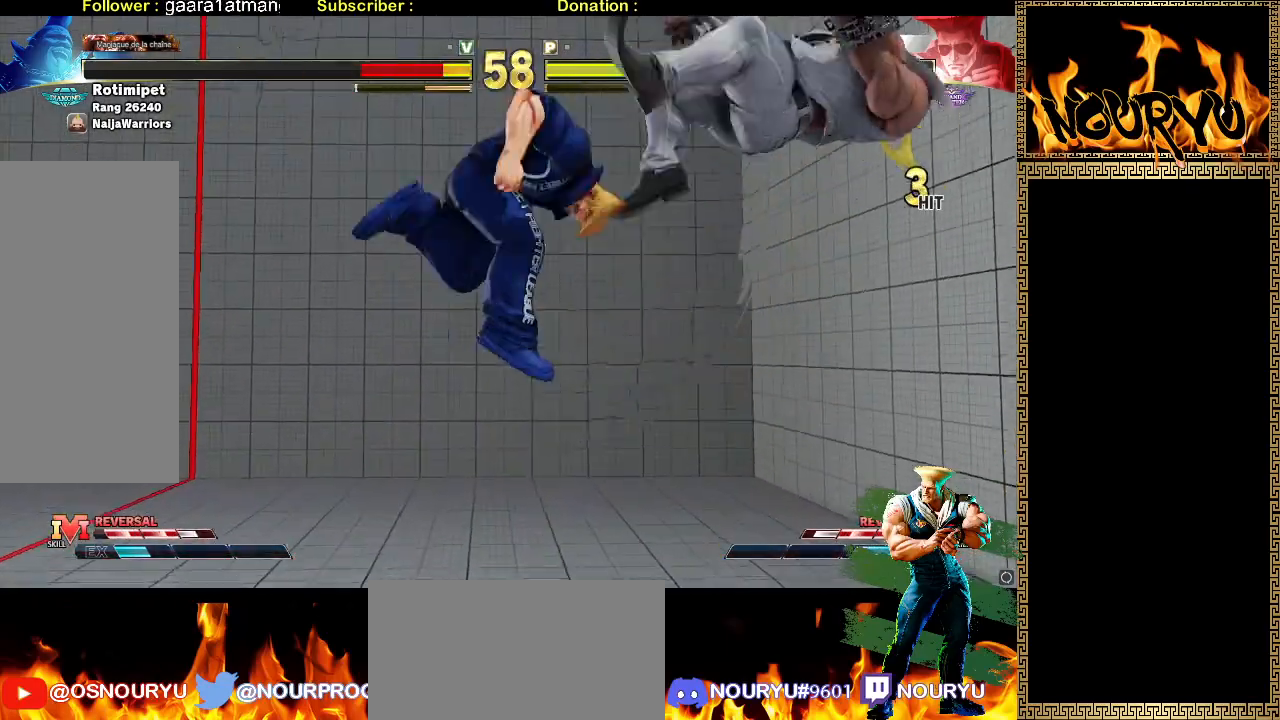
{"dt_ms": 500, "buttons": [], "left_stick": "right", "events": [[183, "left_stick", "center"], [333, "left_stick", "right"], [383, "left_stick", "center"], [467, "left_stick", "right"]]}
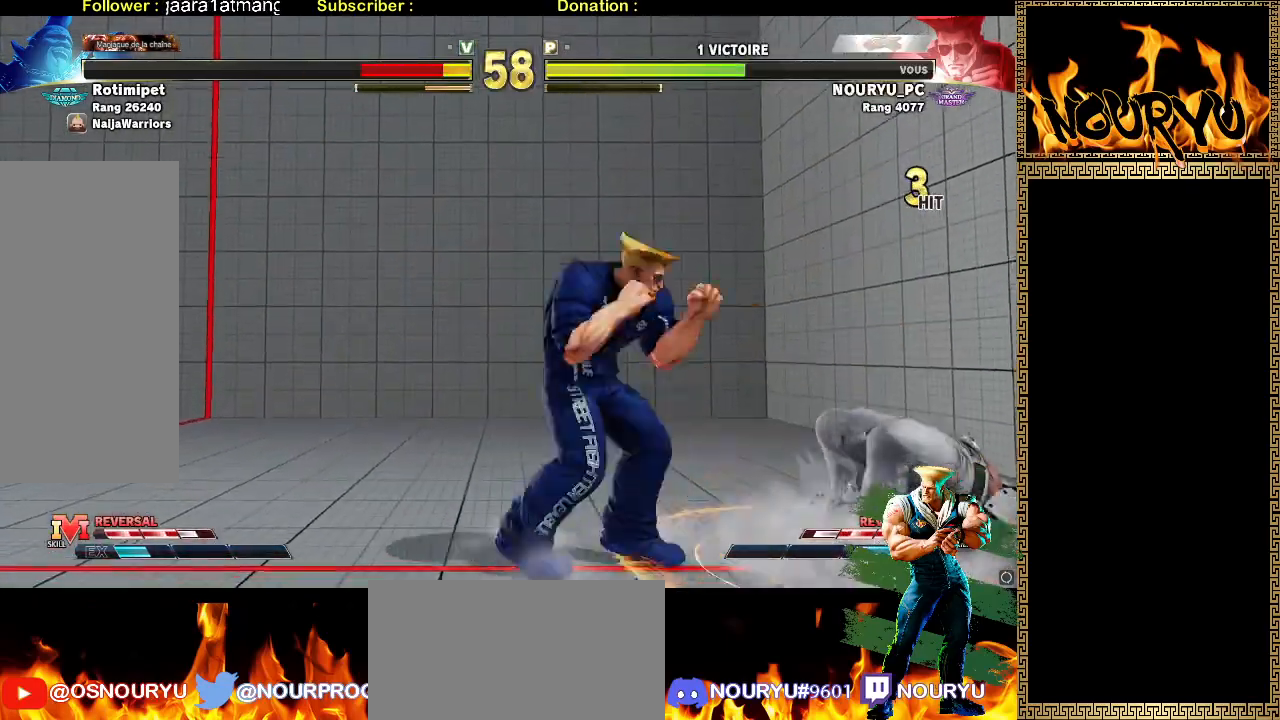
{"dt_ms": 1000, "buttons": [], "left_stick": "down-left", "events": [[83, "left_stick", "down"], [150, "left_stick", "down-left"], [717, "left_stick", "right"], [917, "left_stick", "down-left"]]}
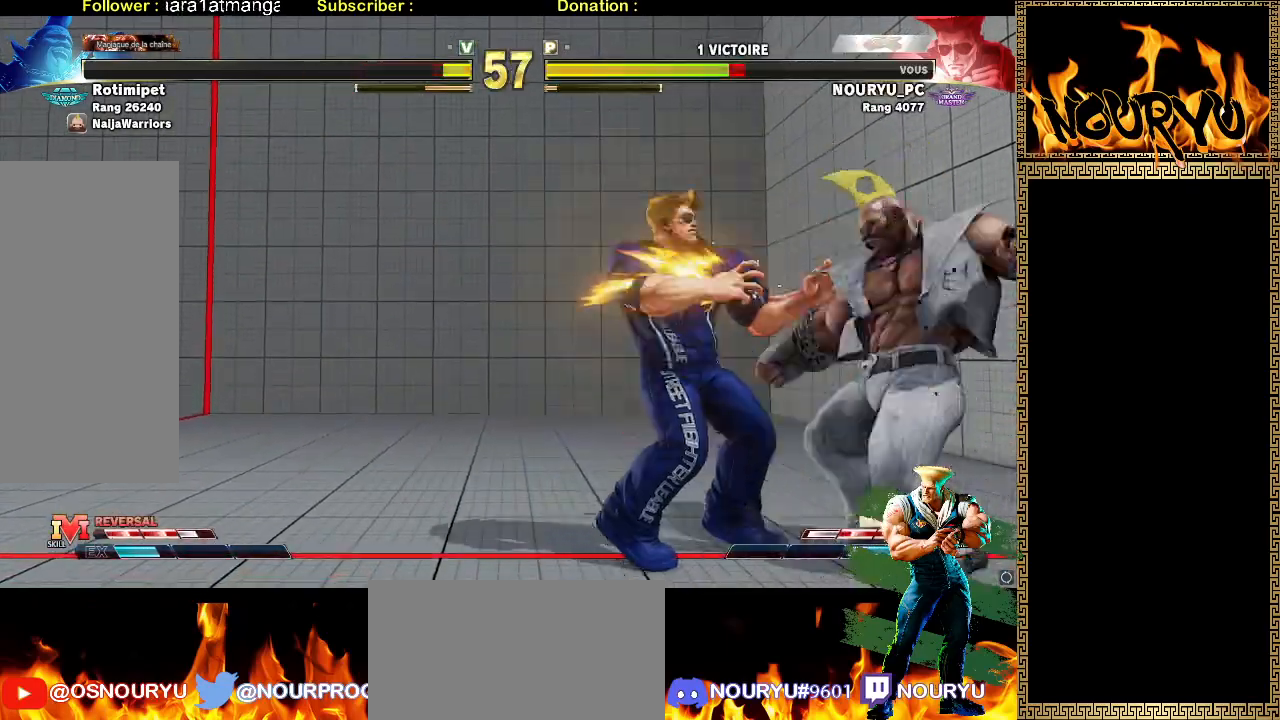
{"dt_ms": 500, "buttons": [], "left_stick": "down-left", "events": []}
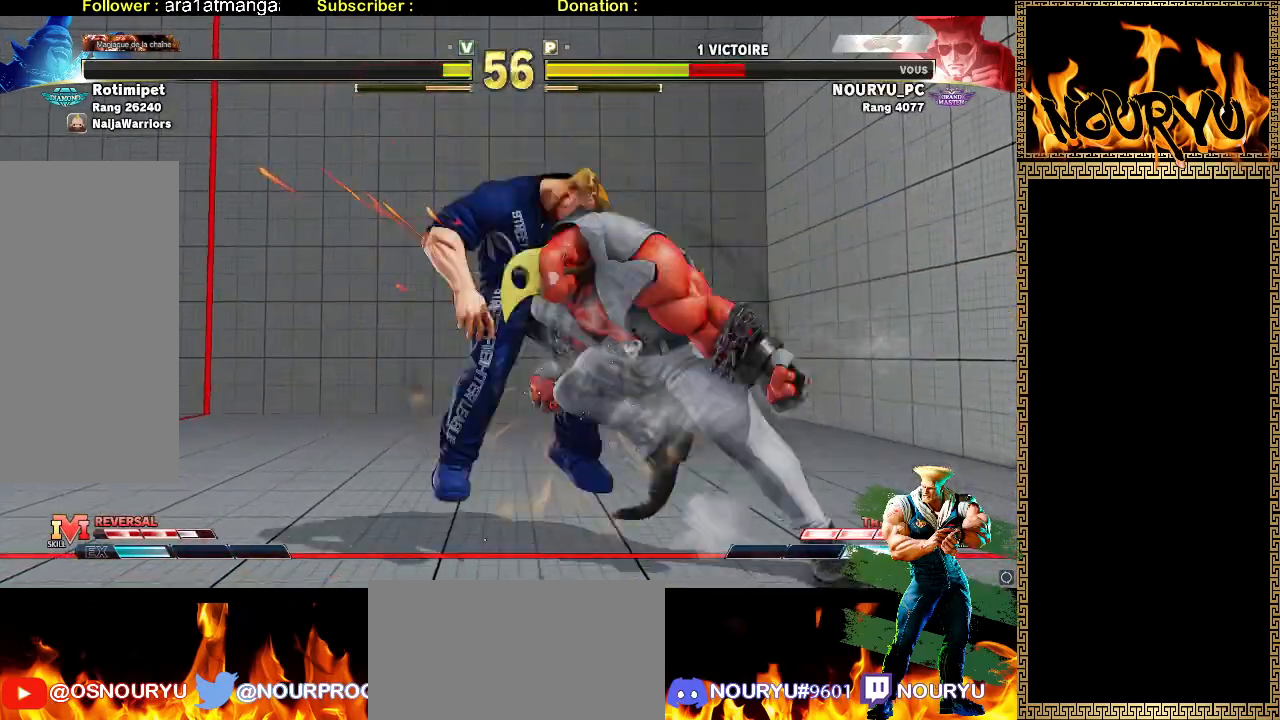
{"dt_ms": 1000, "buttons": [], "left_stick": "down-left", "events": [[417, "R2", "down"], [517, "R2", "up"], [567, "R2", "down"], [700, "R2", "up"]]}
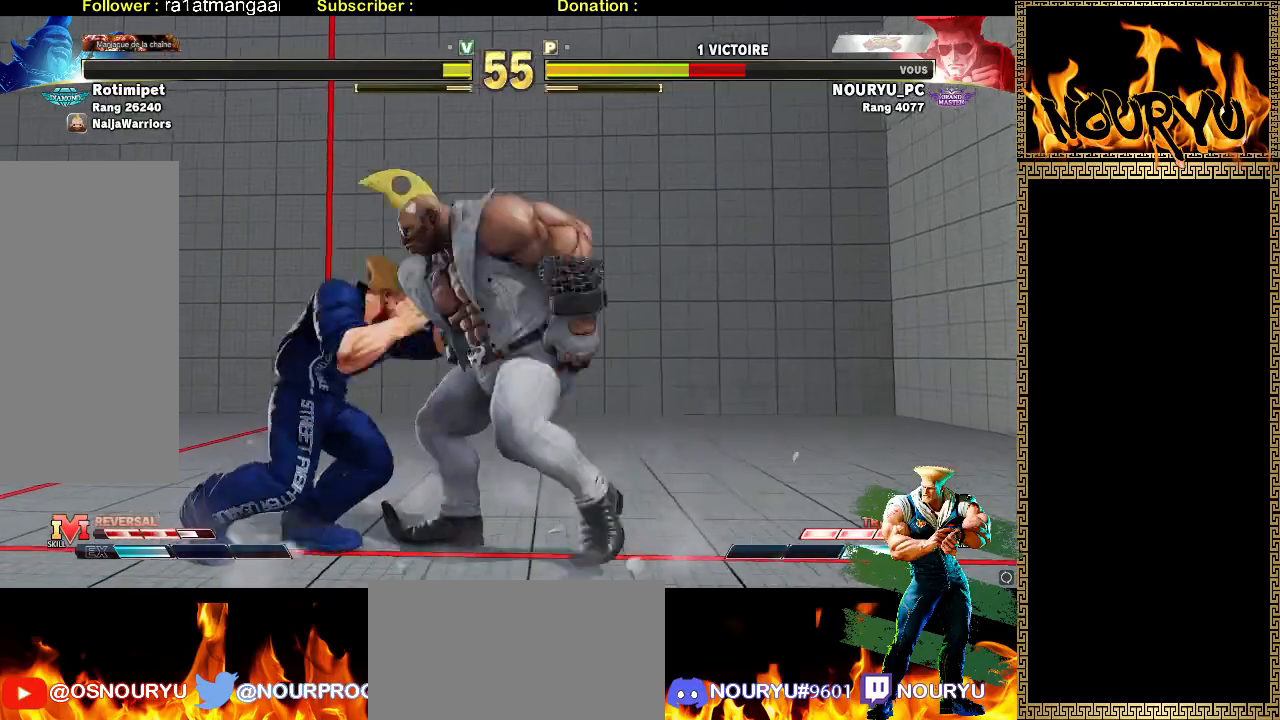
{"dt_ms": 500, "buttons": [], "left_stick": "down-left", "events": []}
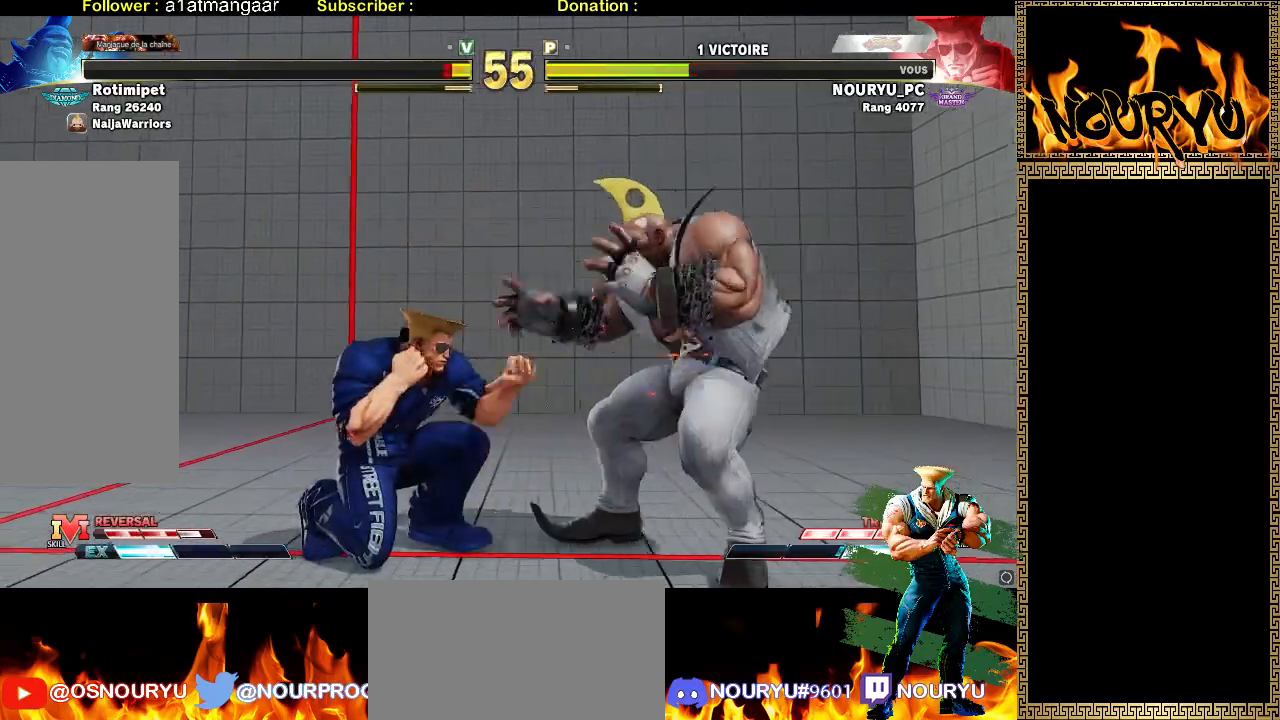
{"dt_ms": 500, "buttons": [], "left_stick": "down-left", "events": [[183, "TRIANGLE", "down"], [300, "TRIANGLE", "up"], [317, "left_stick", "right"], [350, "TRIANGLE", "down"], [467, "left_stick", "down-left"], [483, "TRIANGLE", "up"]]}
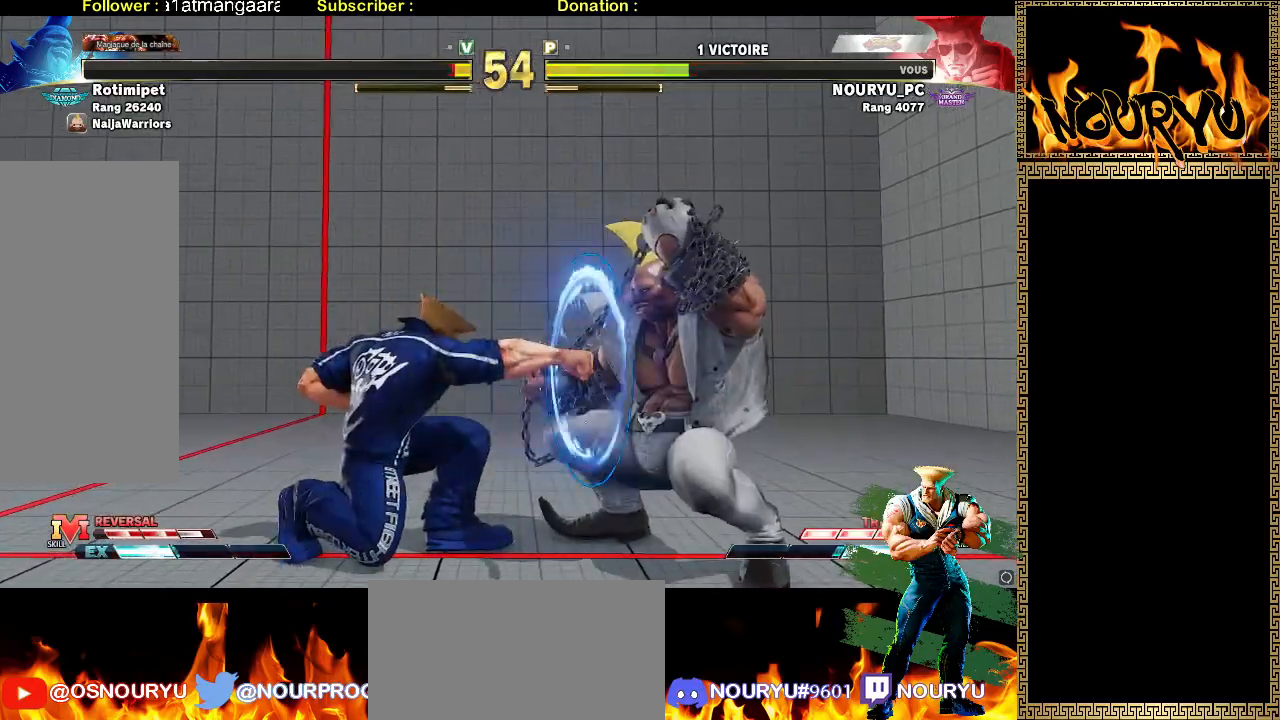
{"dt_ms": 500, "buttons": [], "left_stick": "down-left", "events": []}
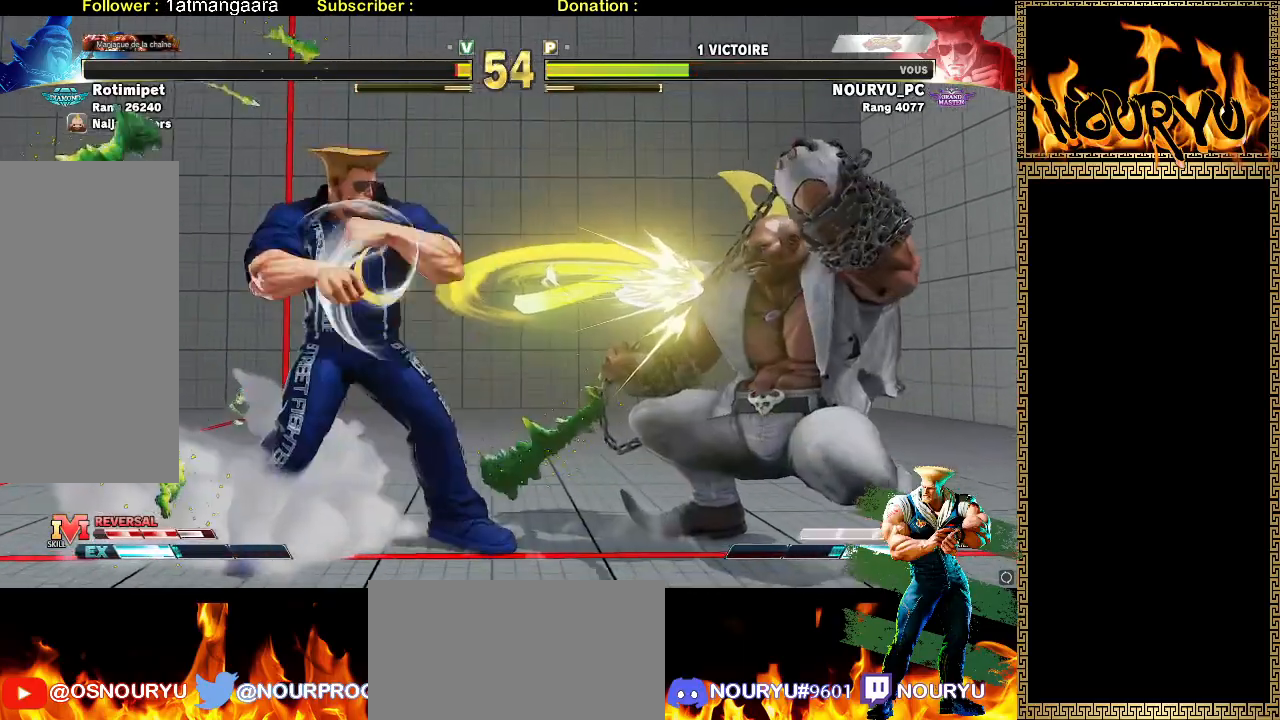
{"dt_ms": 500, "buttons": [], "left_stick": "right", "events": [[400, "left_stick", "center"], [500, "left_stick", "right"]]}
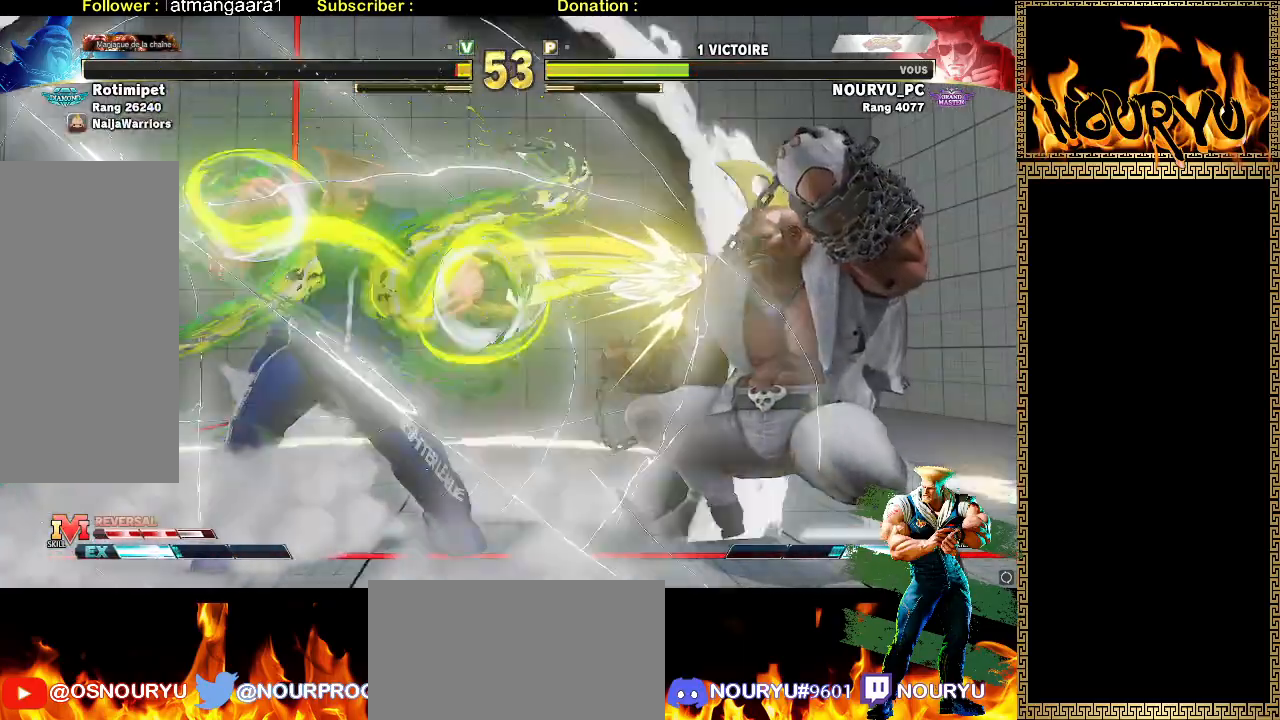
{"dt_ms": 500, "buttons": ["TRIANGLE"], "left_stick": "left", "events": [[67, "left_stick", "center"], [117, "left_stick", "right"], [250, "left_stick", "left"], [467, "TRIANGLE", "down"]]}
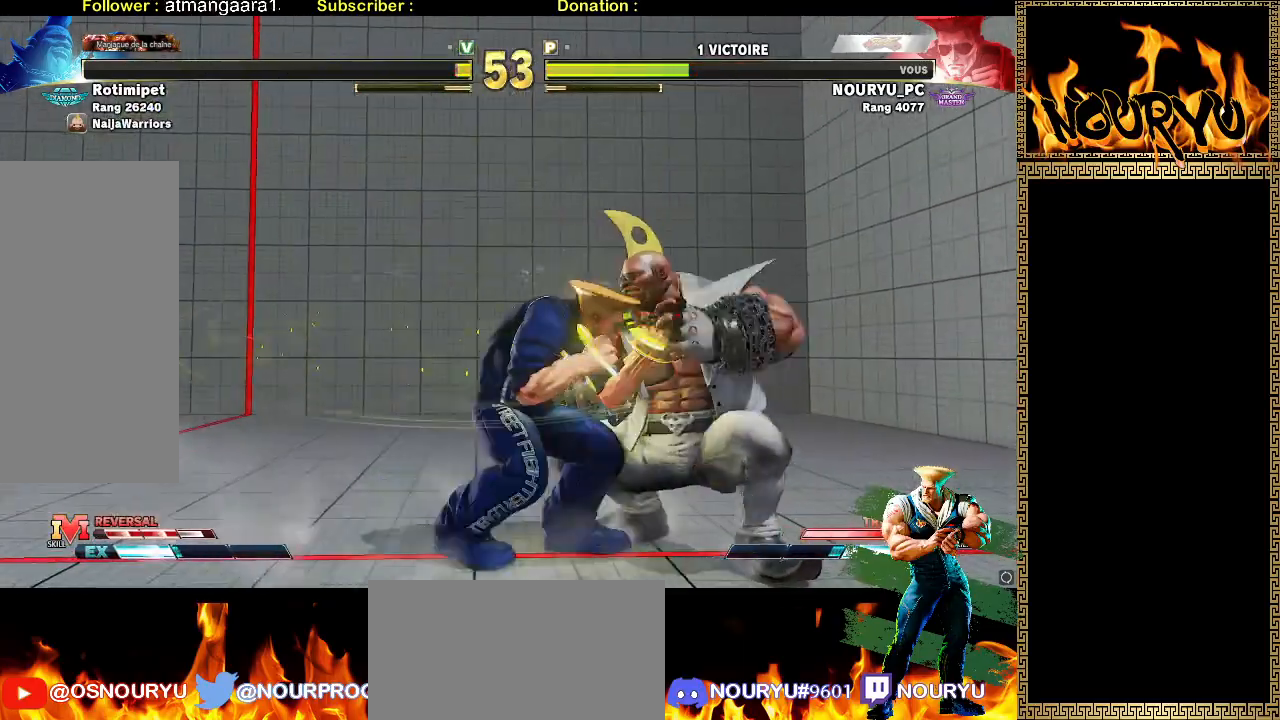
{"dt_ms": 500, "buttons": ["TRIANGLE"], "left_stick": "down-left", "events": [[33, "left_stick", "down-left"], [400, "TRIANGLE", "up"], [467, "TRIANGLE", "down"]]}
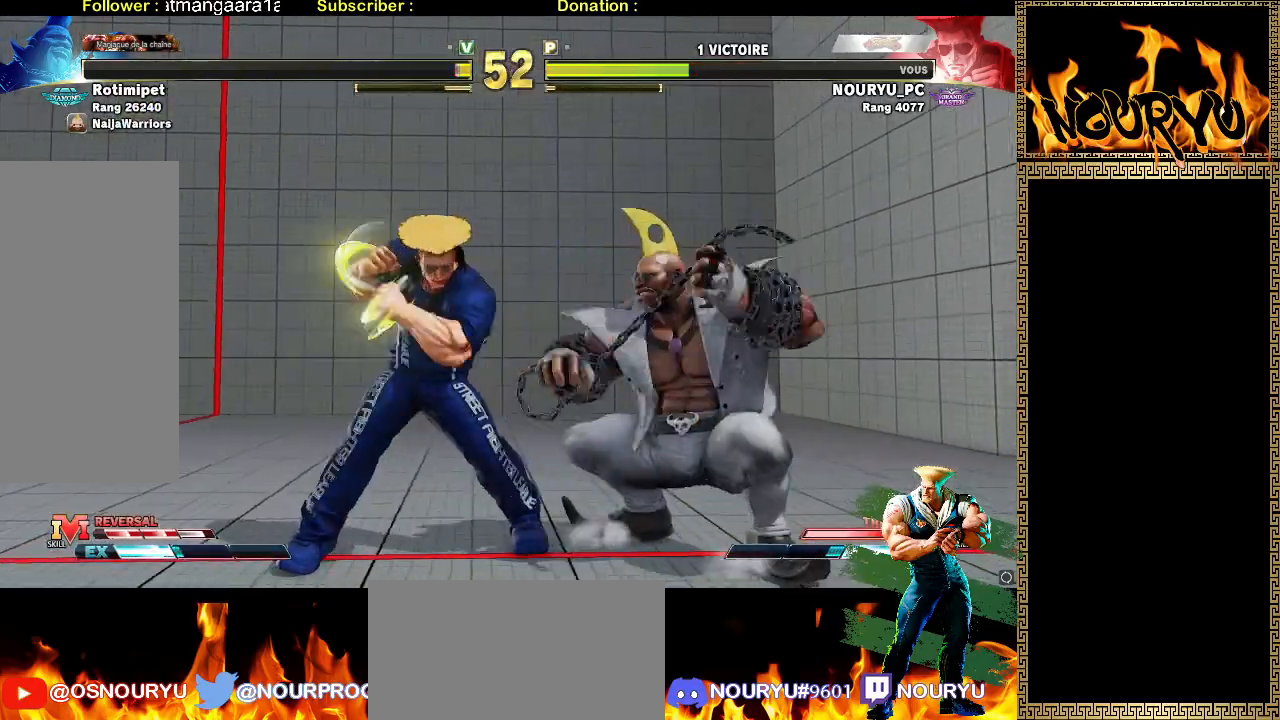
{"dt_ms": 500, "buttons": [], "left_stick": "down-left", "events": [[150, "TRIANGLE", "up"], [217, "left_stick", "right"], [233, "TRIANGLE", "down"], [317, "TRIANGLE", "up"], [350, "left_stick", "down-left"], [383, "TRIANGLE", "down"], [450, "TRIANGLE", "up"]]}
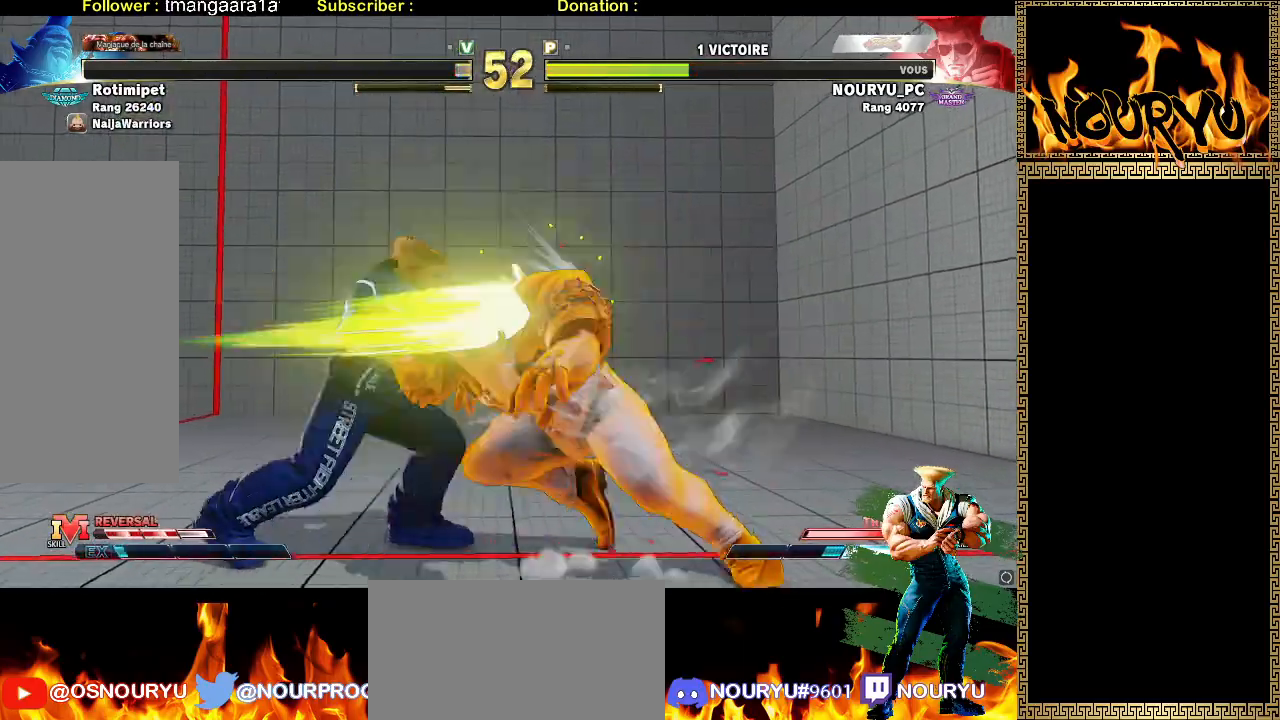
{"dt_ms": 500, "buttons": [], "left_stick": "down-left", "events": [[17, "TRIANGLE", "down"], [83, "TRIANGLE", "up"]]}
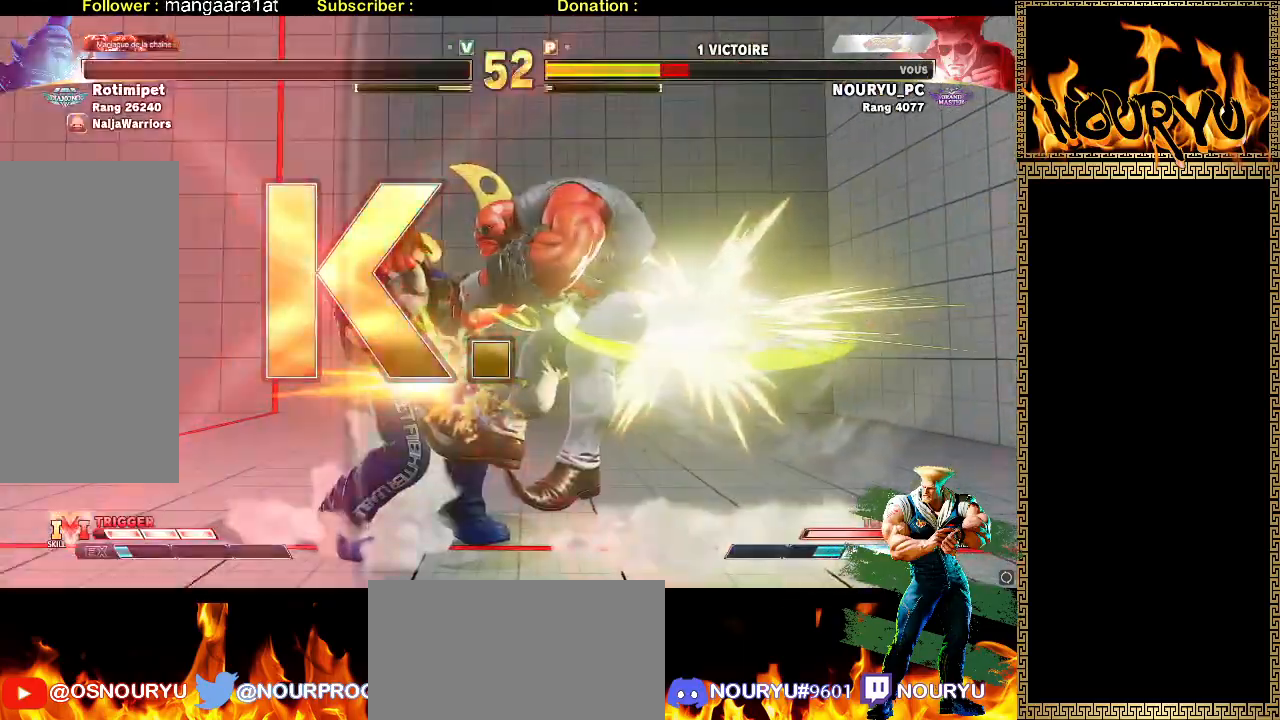
{"dt_ms": 500, "buttons": [], "left_stick": "center", "events": [[350, "left_stick", "center"]]}